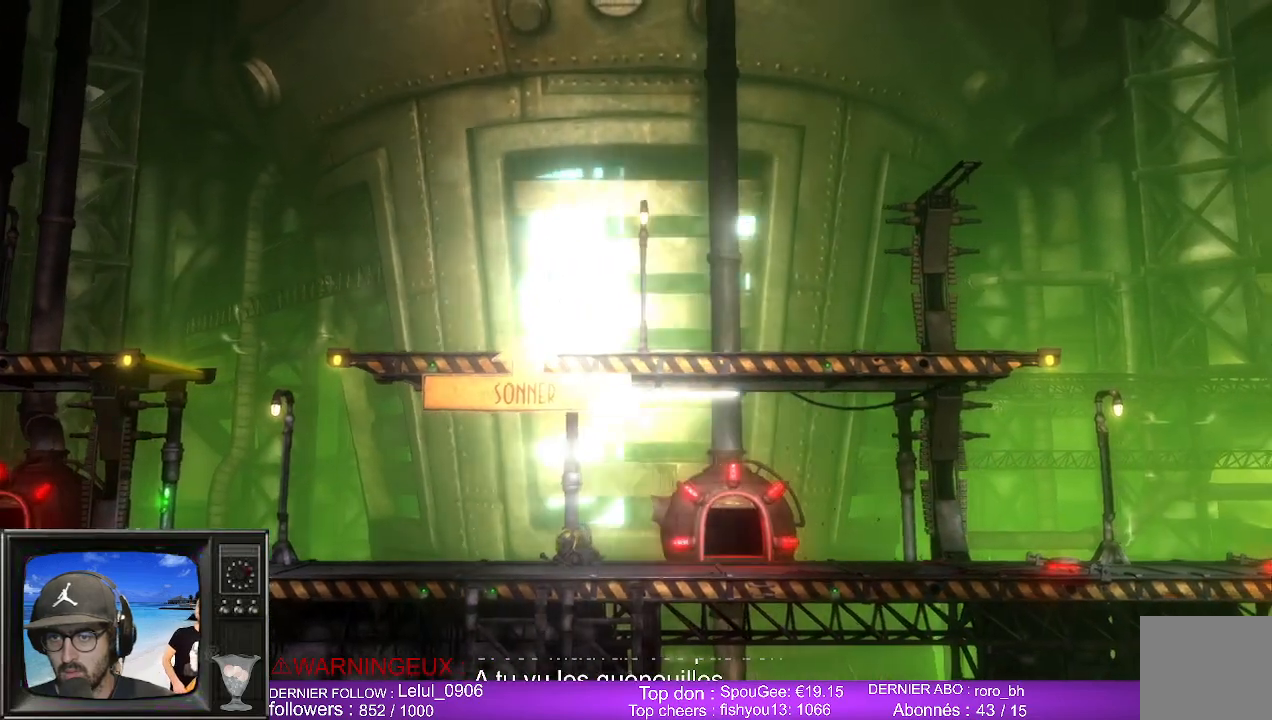
Gameplay with a controller (Xbox layout); each line is a JSON object with the inputs held at the frame after it (dt_ms = milliseconds from this image to that frame). "events" lists button and stick changes between this image and that frame as [ms after this image, input, new state], when the widget could be followed in between.
{"dt_ms": 500, "buttons": [], "left_stick": "left", "right_stick": "center", "events": []}
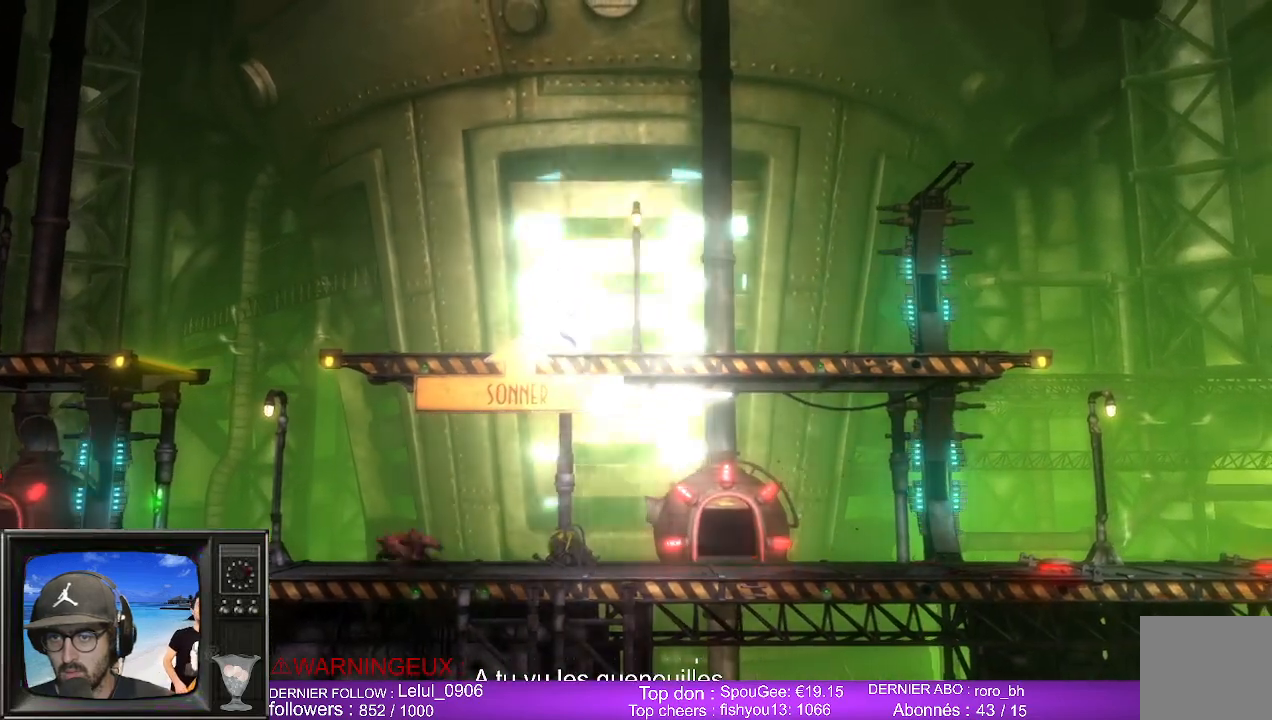
{"dt_ms": 500, "buttons": [], "left_stick": "left", "right_stick": "center", "events": []}
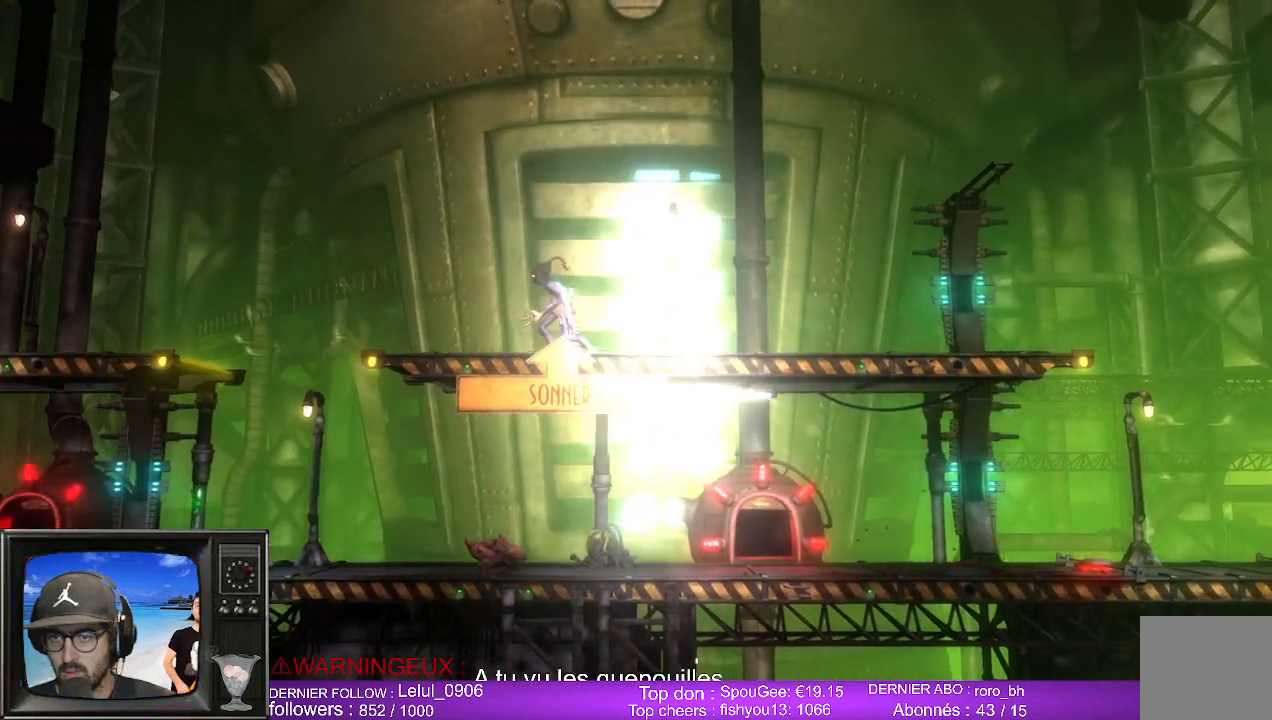
{"dt_ms": 500, "buttons": [], "left_stick": "center", "right_stick": "center", "events": [[383, "left_stick", "center"]]}
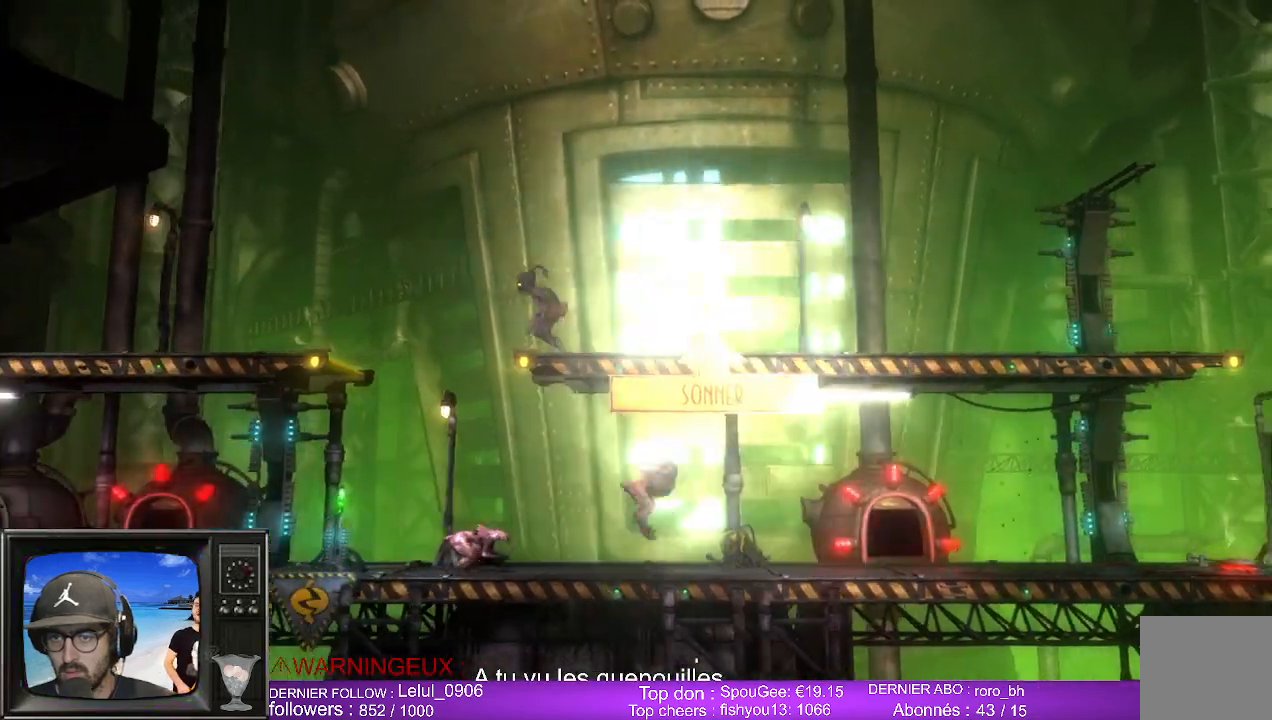
{"dt_ms": 500, "buttons": [], "left_stick": "center", "right_stick": "center", "events": []}
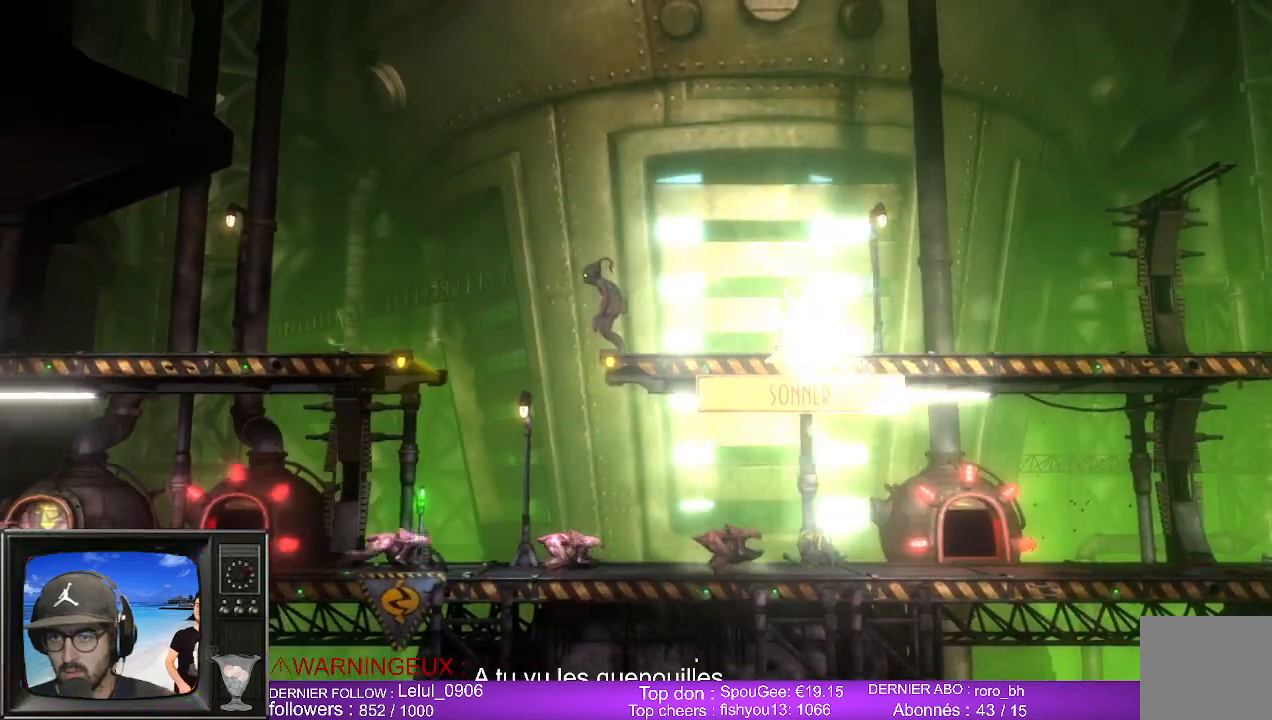
{"dt_ms": 1000, "buttons": [], "left_stick": "center", "right_stick": "center"}
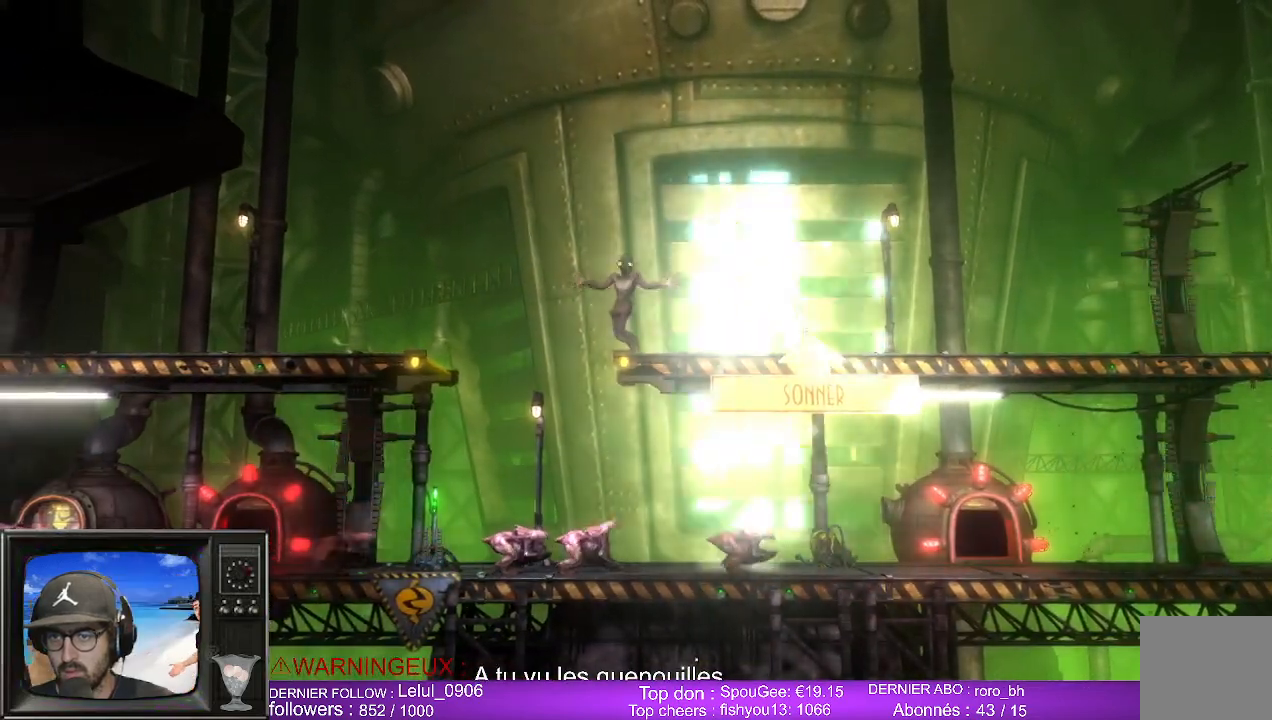
{"dt_ms": 500, "buttons": [], "left_stick": "center", "right_stick": "center", "events": []}
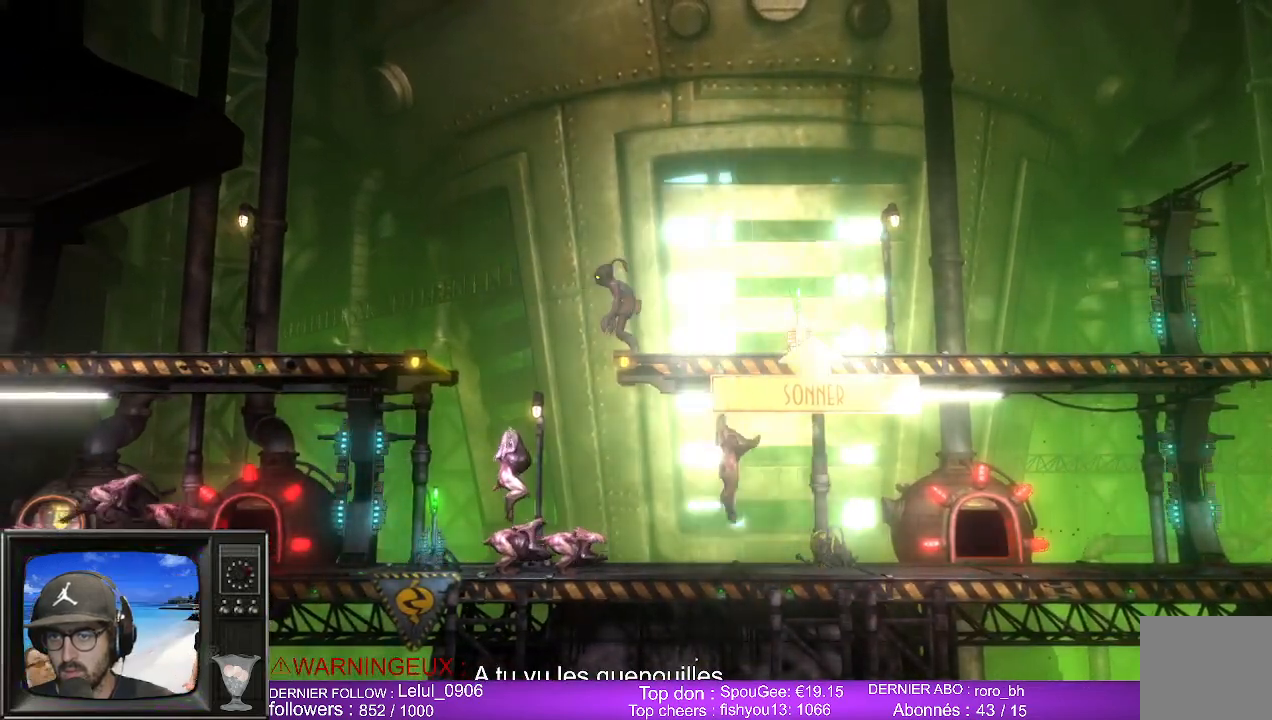
{"dt_ms": 500, "buttons": [], "left_stick": "center", "right_stick": "center", "events": [[150, "B", "down"], [267, "B", "up"]]}
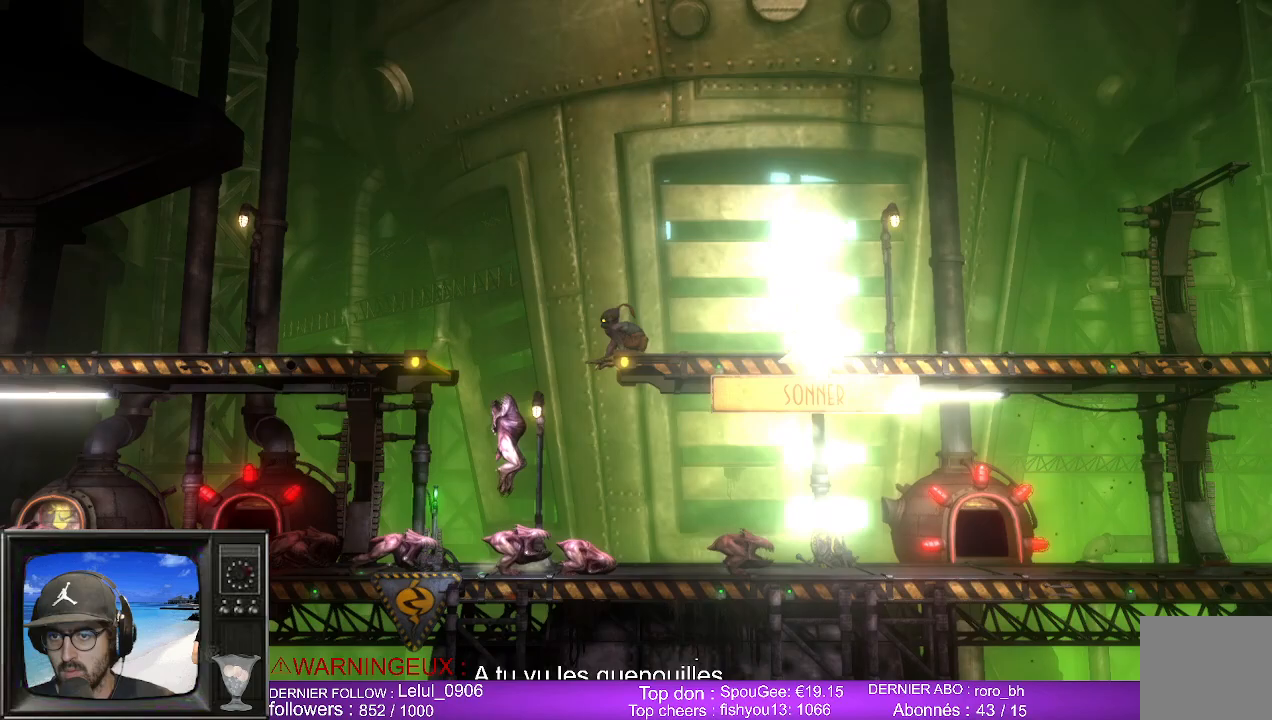
{"dt_ms": 500, "buttons": ["L1"], "left_stick": "center", "right_stick": "center", "events": [[483, "L1", "down"]]}
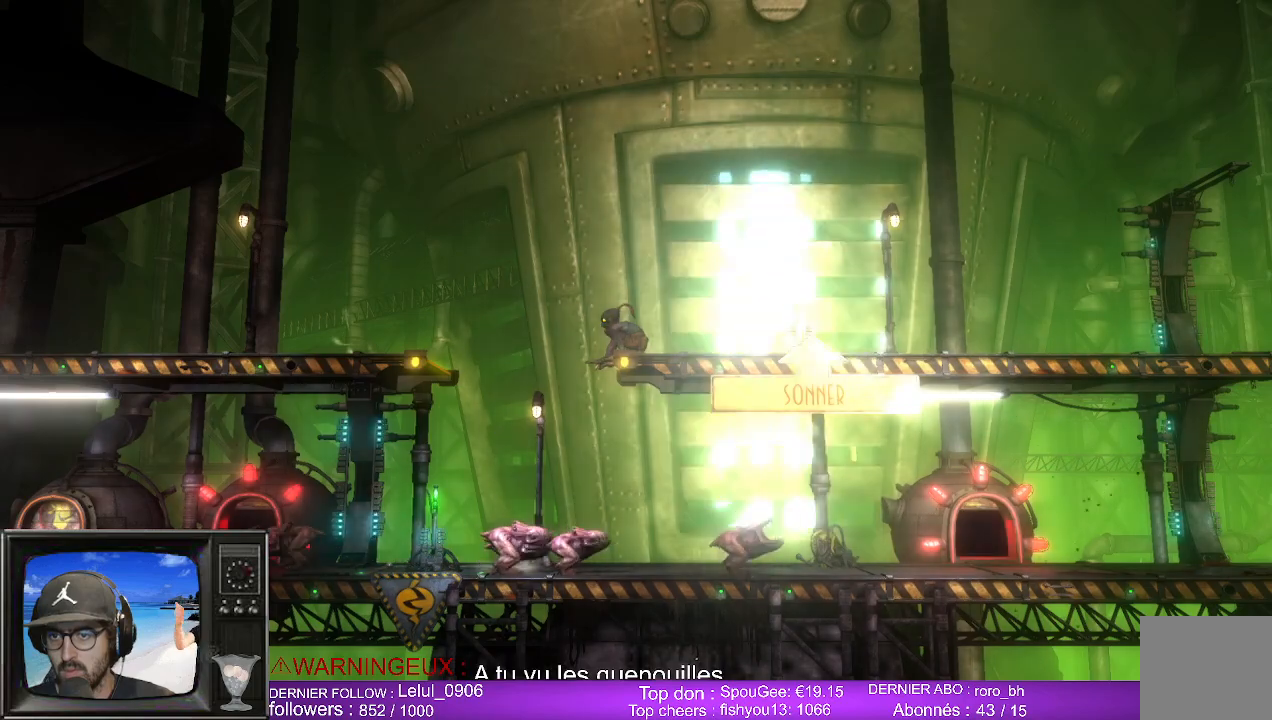
{"dt_ms": 500, "buttons": [], "left_stick": "center", "right_stick": "center", "events": [[117, "L1", "up"]]}
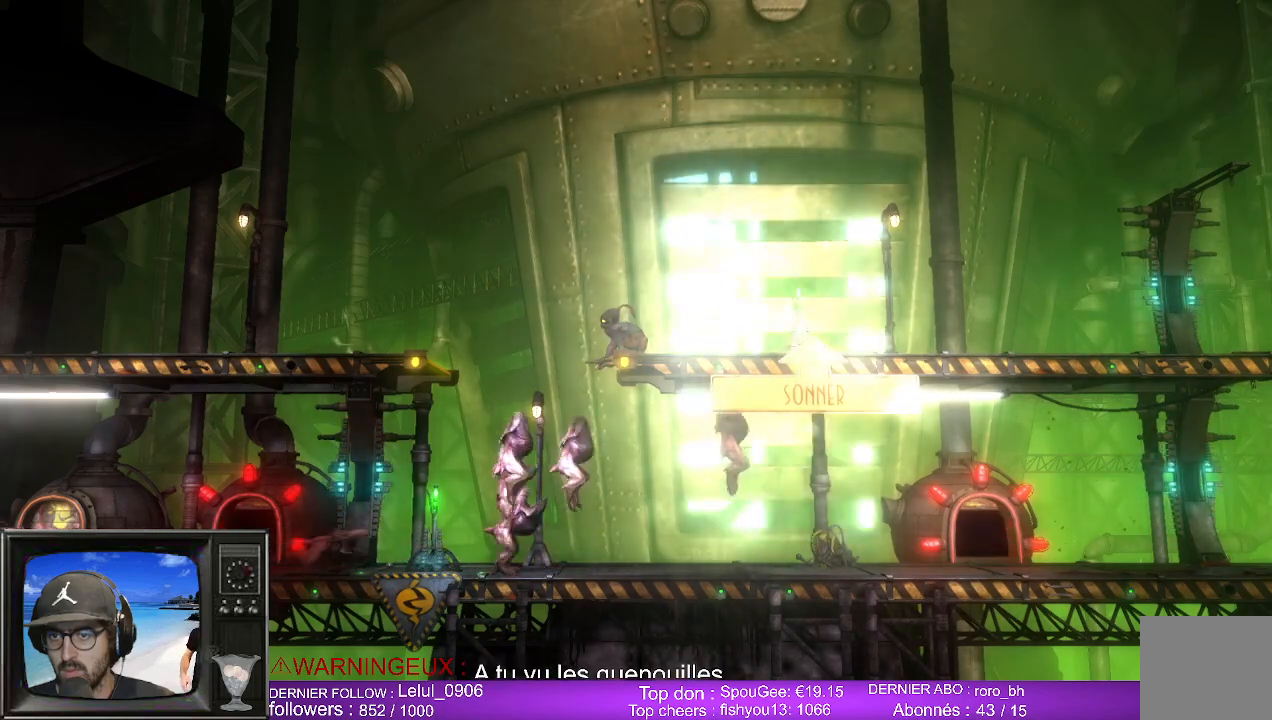
{"dt_ms": 500, "buttons": [], "left_stick": "center", "right_stick": "center", "events": [[183, "R1", "down"], [283, "R1", "up"]]}